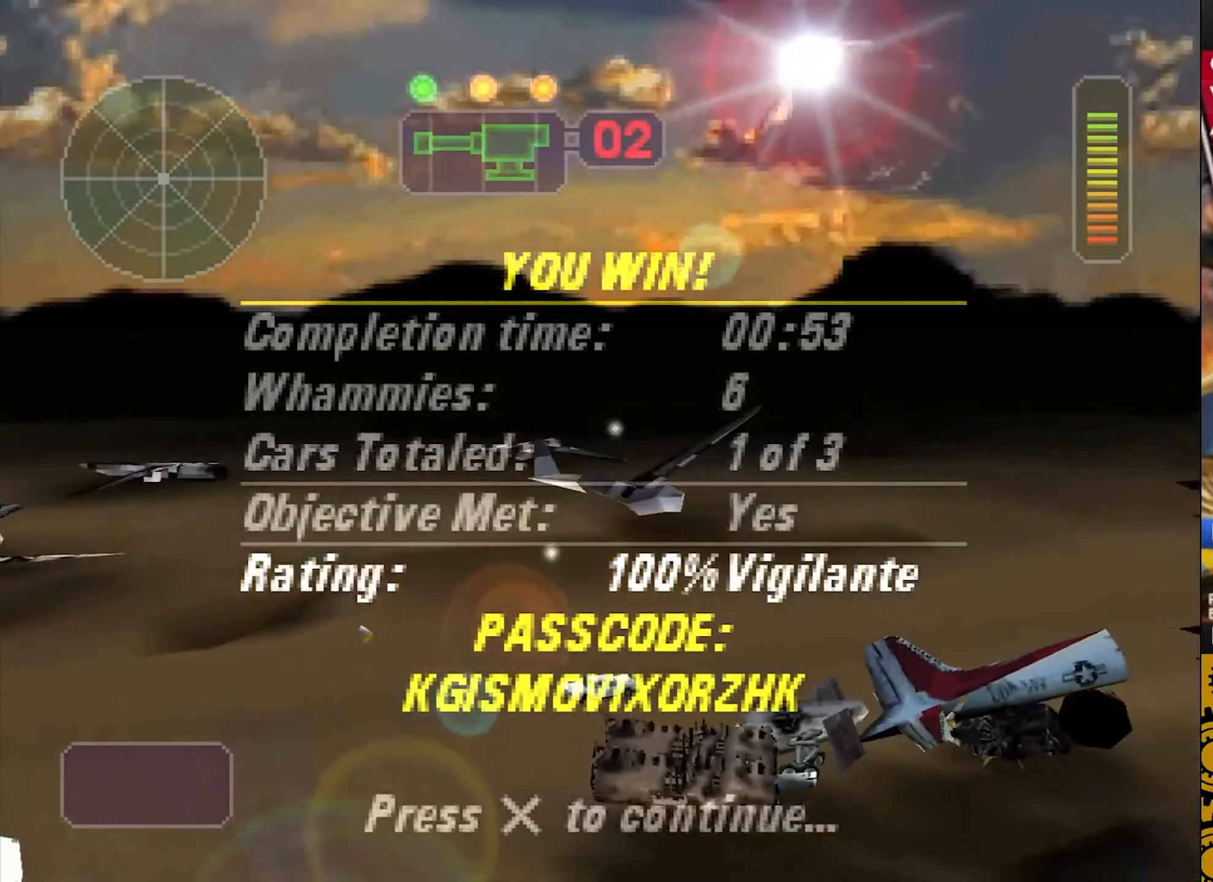
Gameplay with a controller (PlayStation layout); each line is a JSON object with the inputs held at the frame after it. "events" lists button and stick changes between this image and that frame as [ms after this image, input, new state], when the widget could be followed in between. Not read: right_stick.
{"buttons": ["CROSS"], "left_stick": "center", "events": [[450, "CROSS", "down"]]}
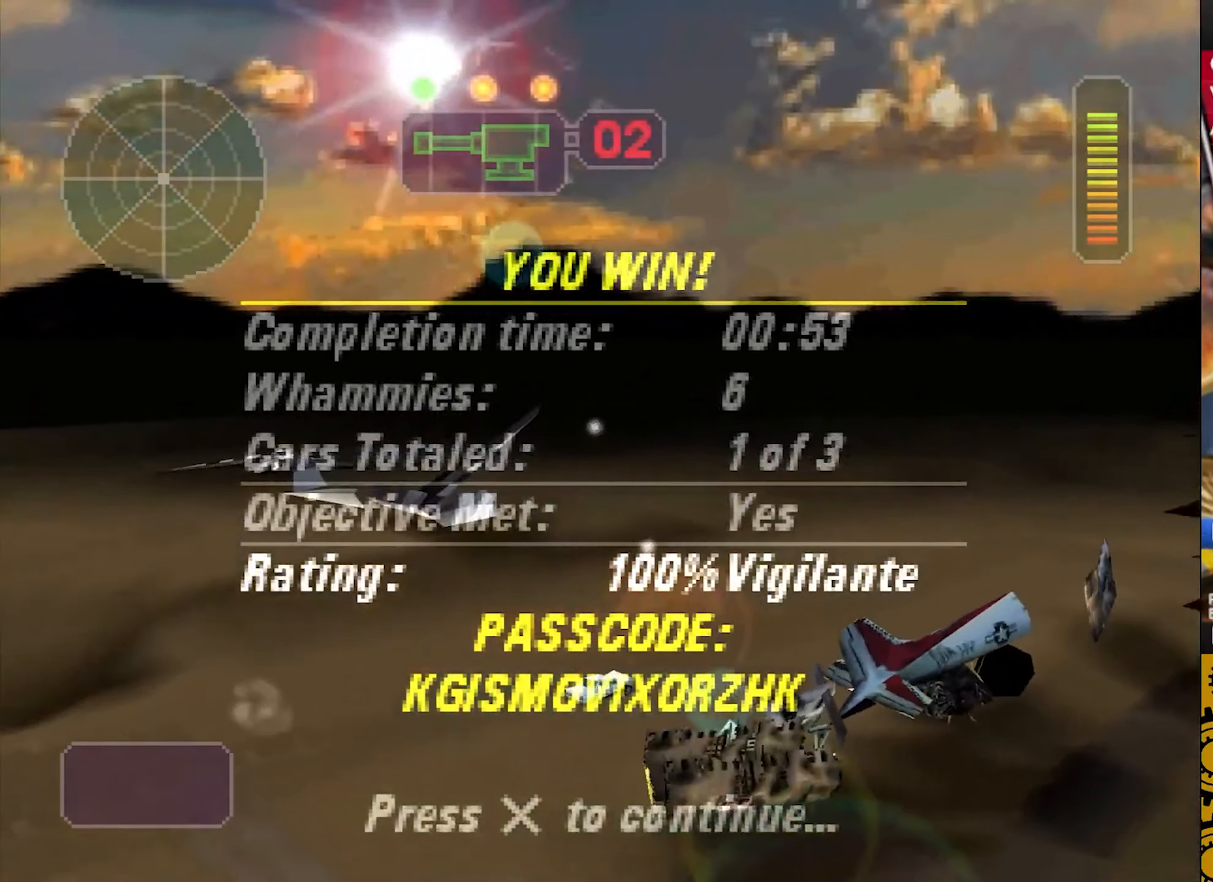
{"buttons": ["CROSS"], "left_stick": "center", "events": [[50, "CROSS", "up"], [150, "CROSS", "down"], [217, "CROSS", "up"], [334, "CROSS", "down"], [400, "CROSS", "up"], [500, "CROSS", "down"]]}
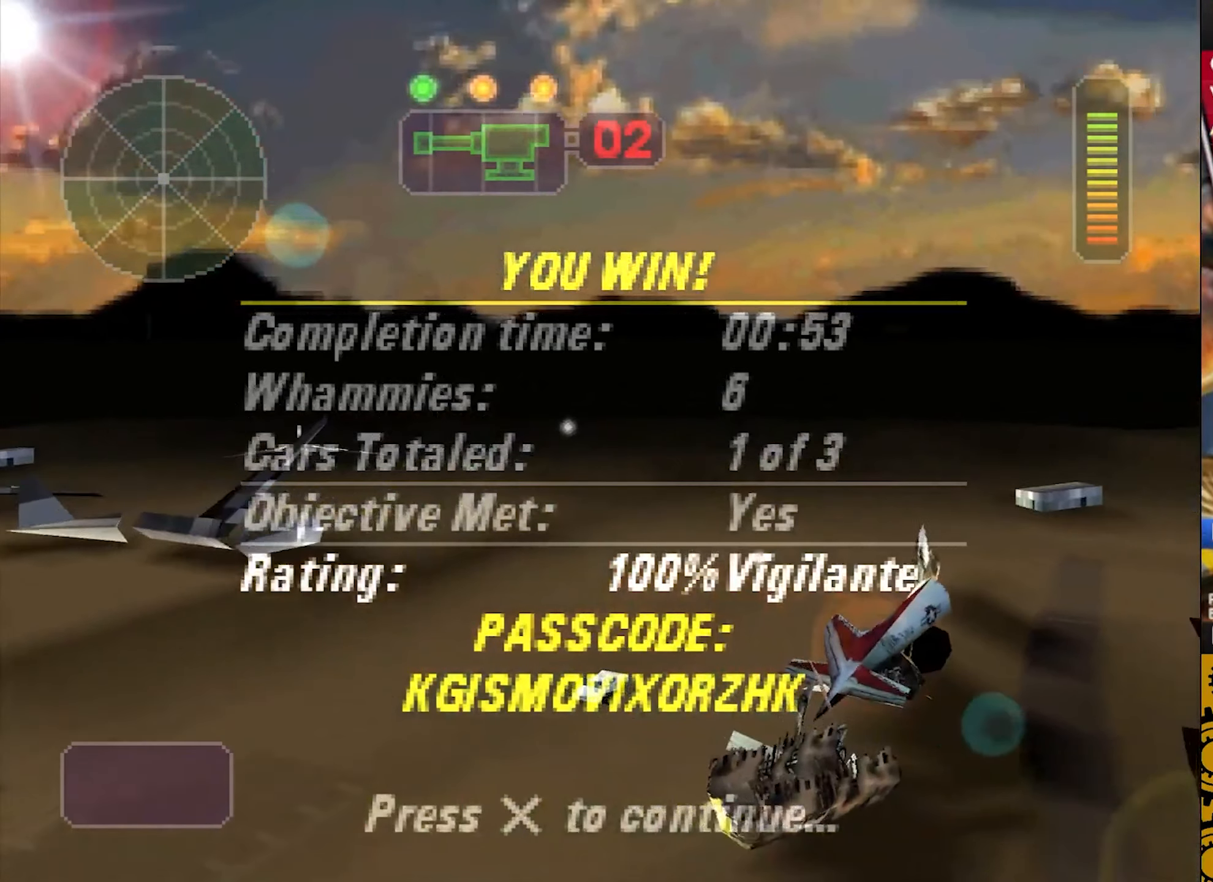
{"buttons": [], "left_stick": "center", "events": [[84, "CROSS", "up"], [167, "CROSS", "down"], [250, "CROSS", "up"]]}
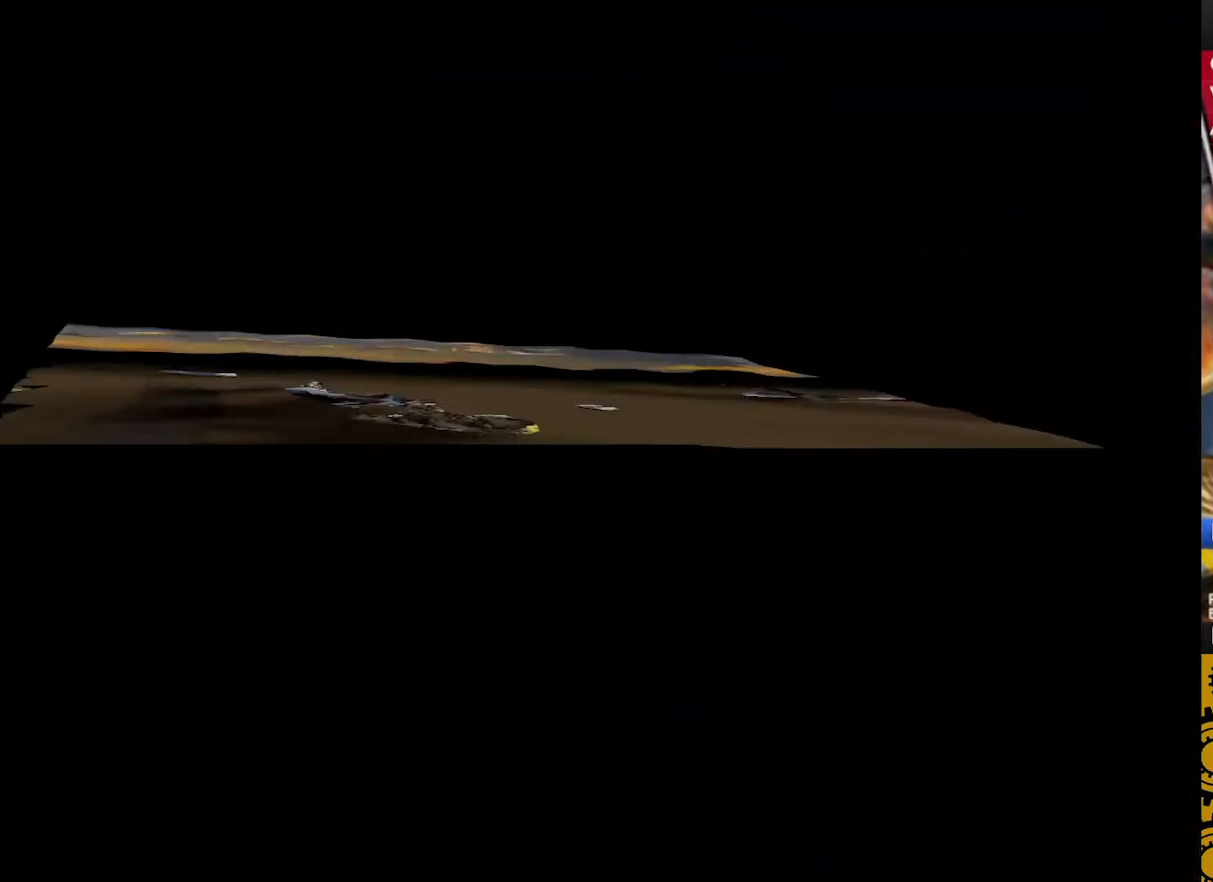
{"buttons": [], "left_stick": "center", "events": [[134, "R2", "down"], [250, "R2", "up"]]}
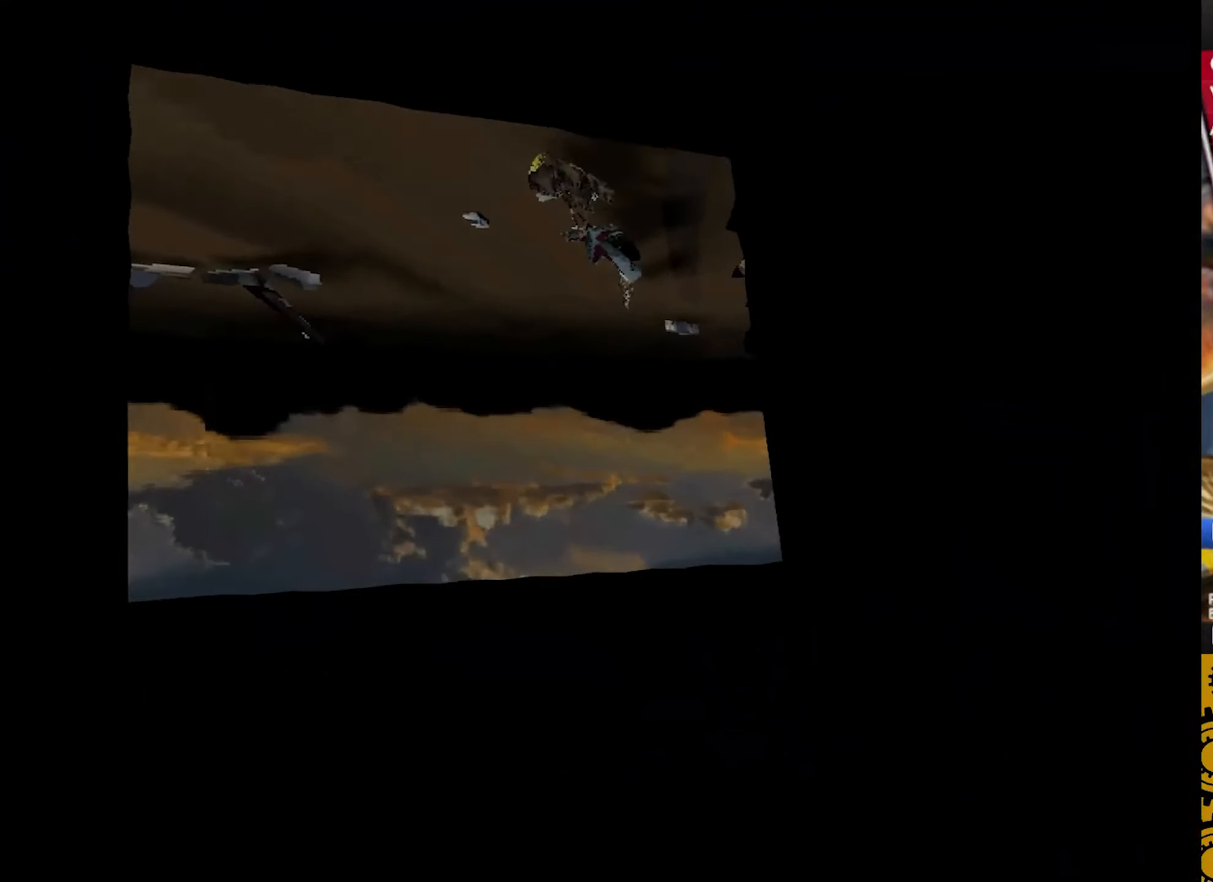
{"buttons": [], "left_stick": "center", "events": []}
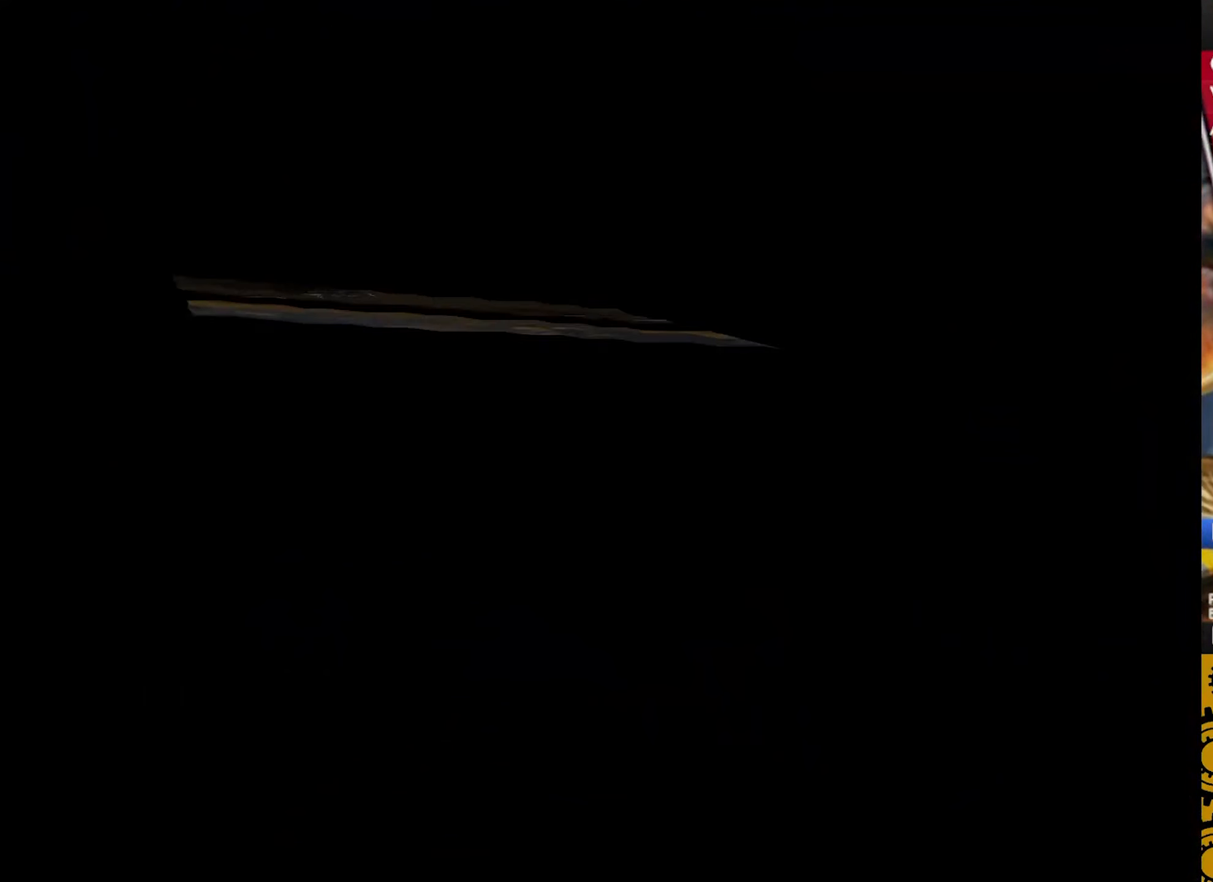
{"buttons": [], "left_stick": "center", "events": []}
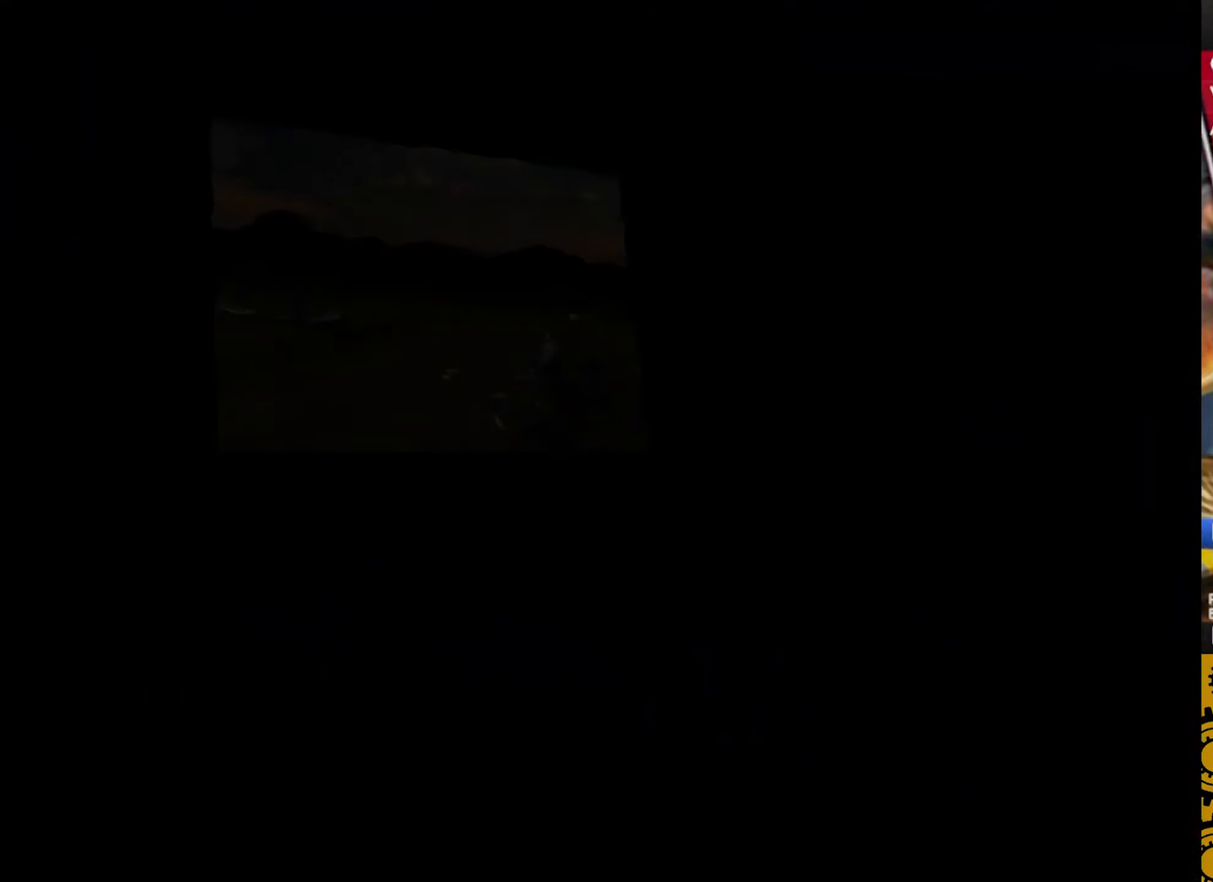
{"buttons": [], "left_stick": "center", "events": []}
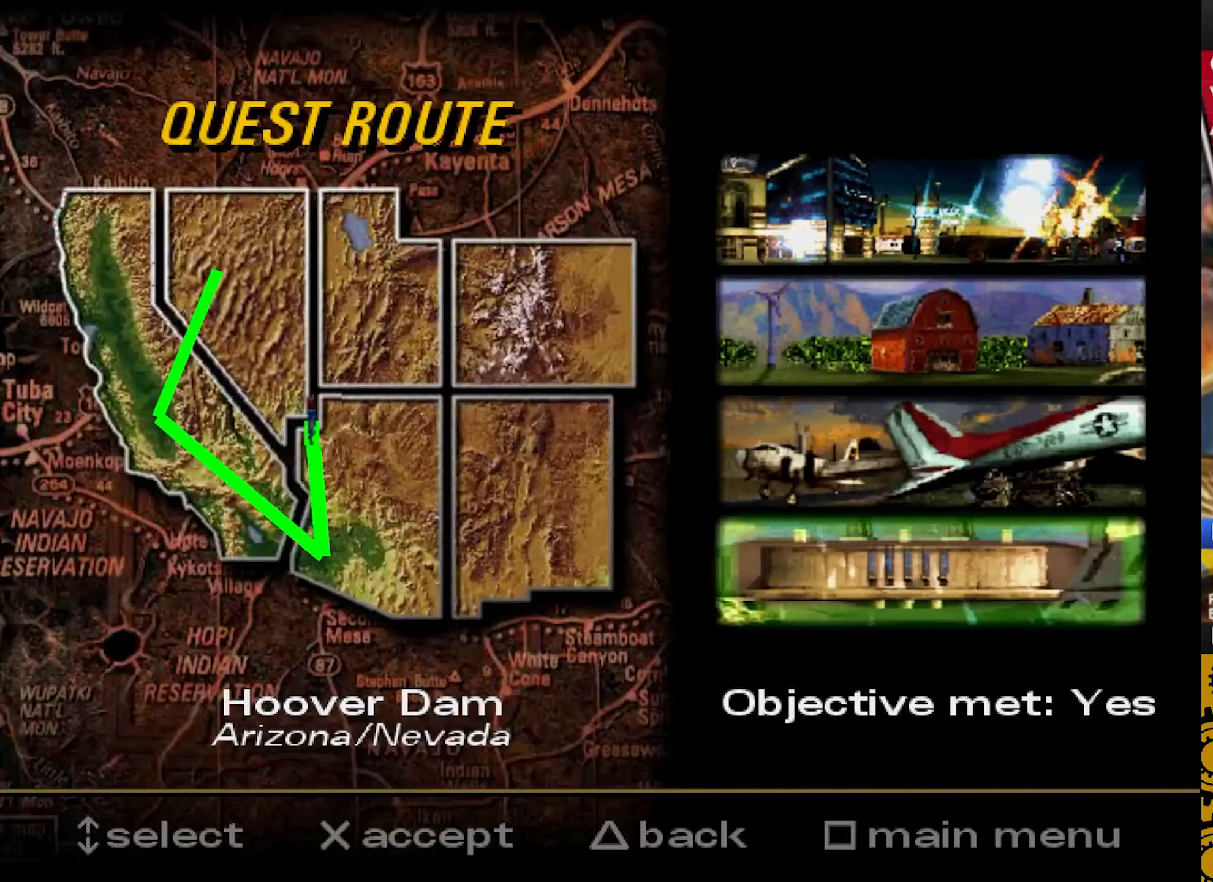
{"buttons": [], "left_stick": "center", "events": [[350, "DPAD_DOWN", "down"], [450, "DPAD_DOWN", "up"]]}
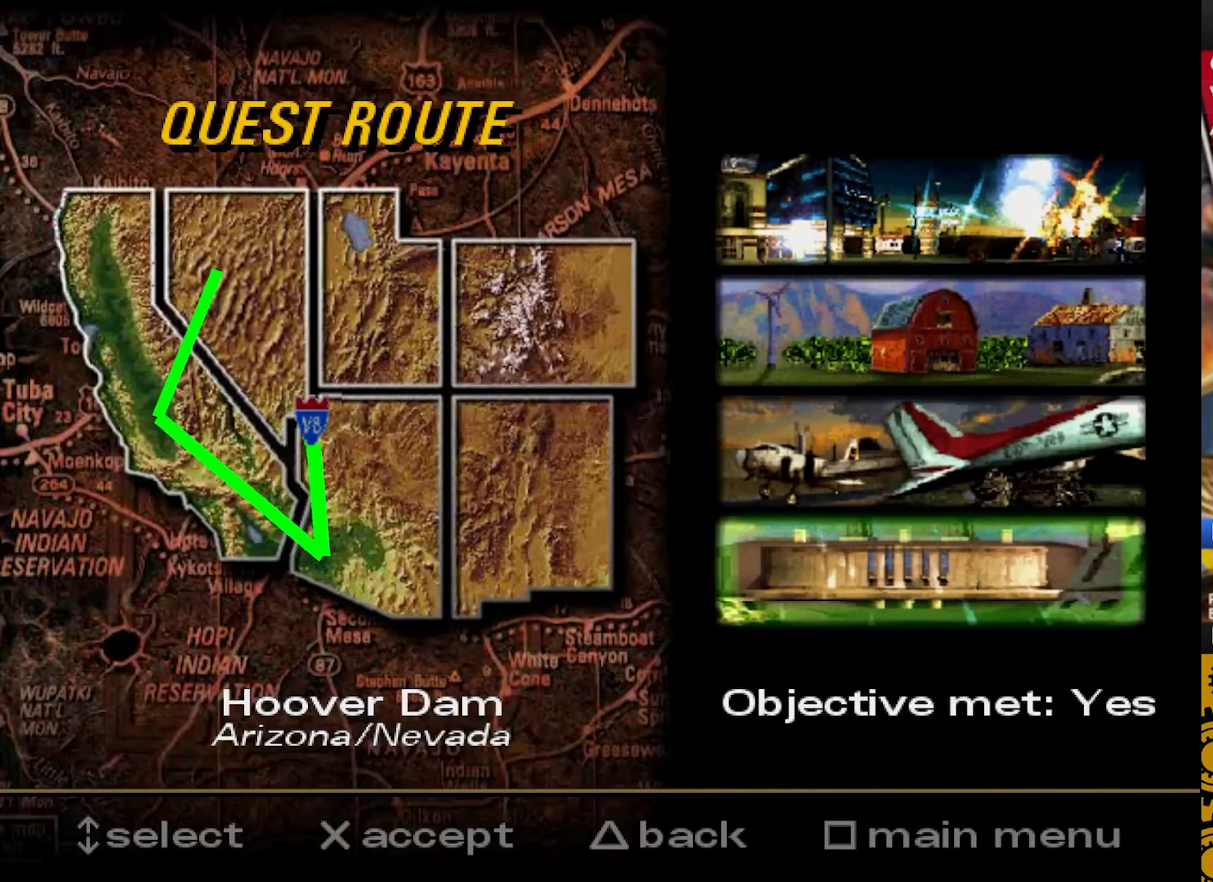
{"buttons": [], "left_stick": "center", "events": [[417, "DPAD_UP", "down"], [467, "DPAD_UP", "up"]]}
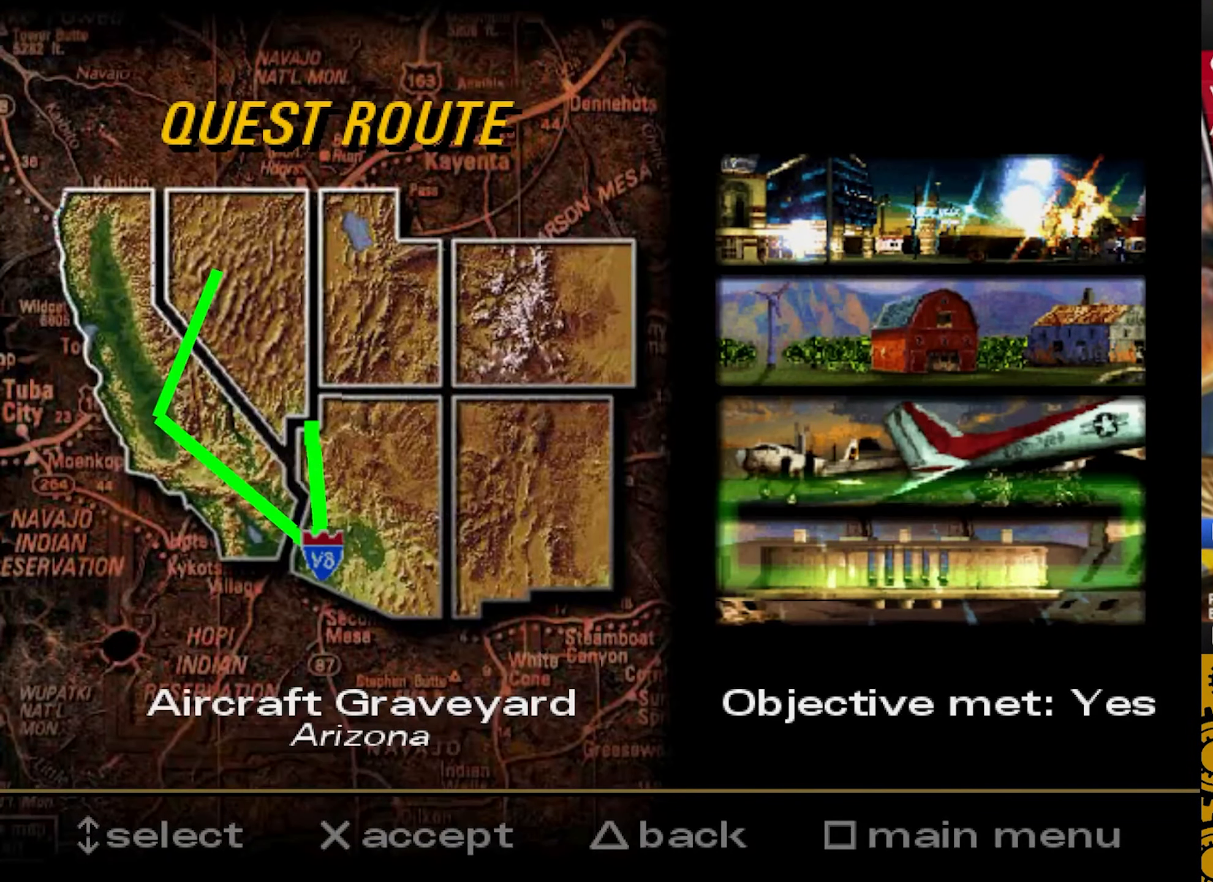
{"buttons": ["CROSS"], "left_stick": "center", "events": [[134, "DPAD_DOWN", "down"], [234, "DPAD_DOWN", "up"], [450, "CROSS", "down"]]}
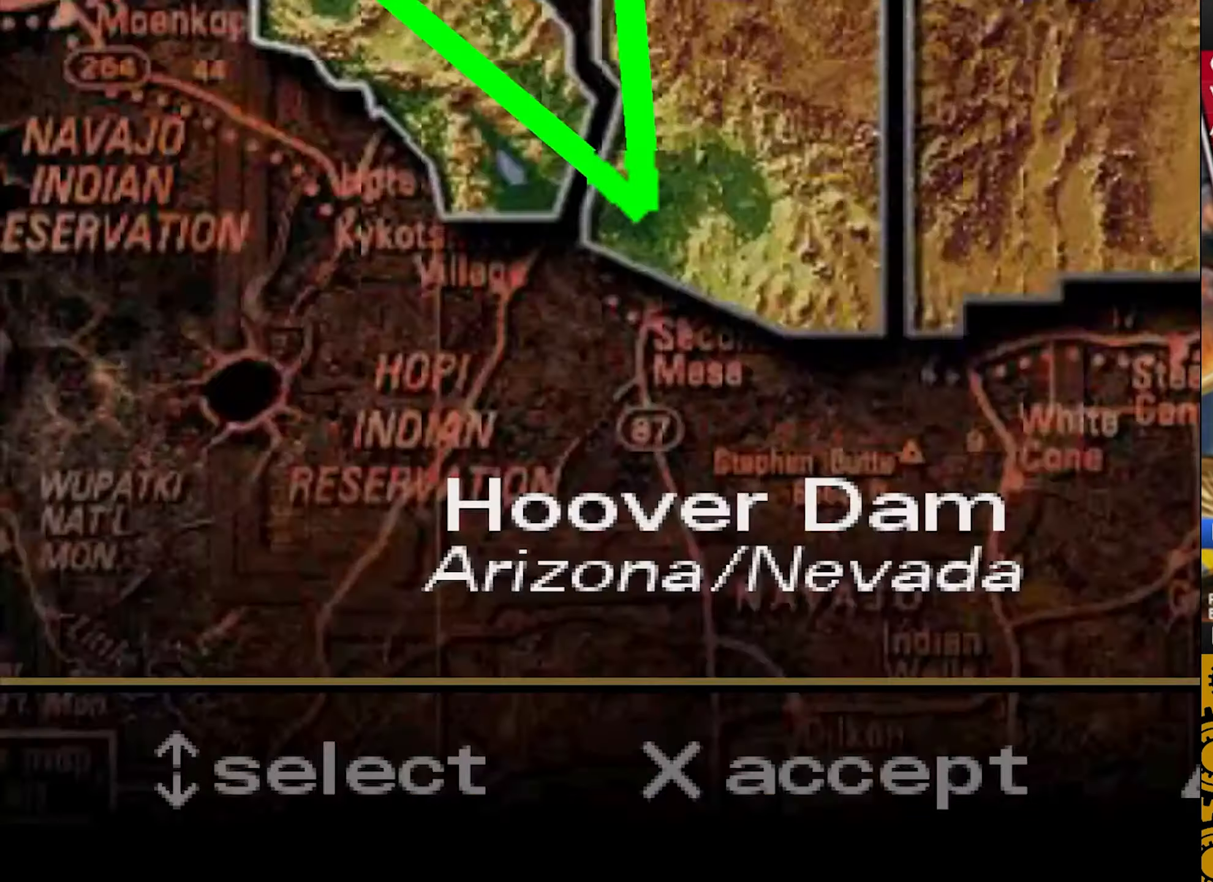
{"buttons": [], "left_stick": "center", "events": [[83, "CROSS", "up"]]}